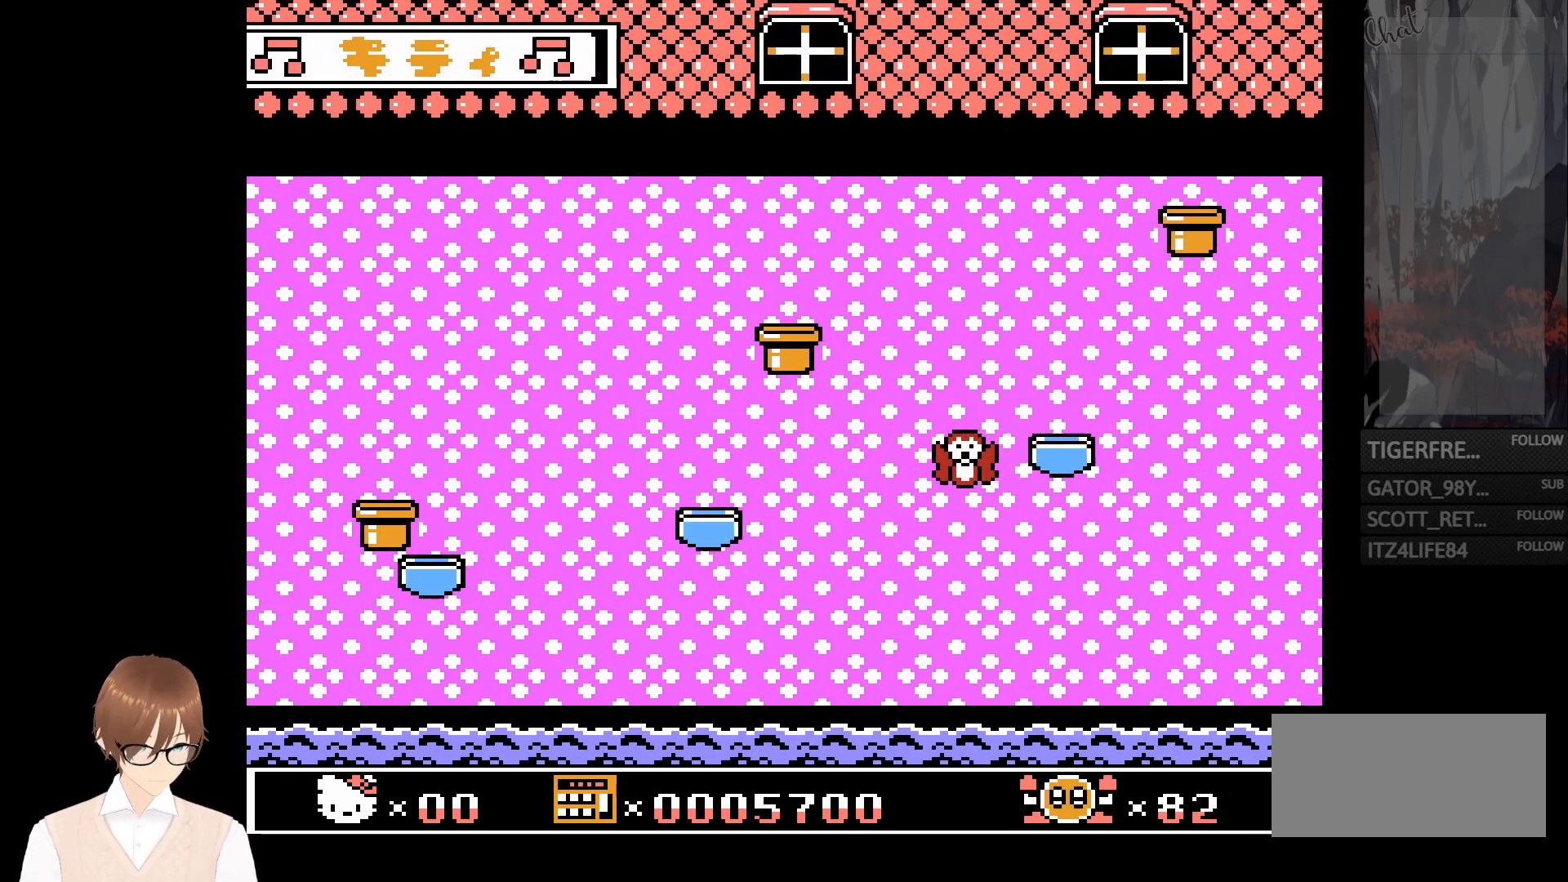
Gameplay with a controller (Nintendo layout); each line is a JSON object with the inputs held at the frame after it. "events" lists button and stick changes between this image and that frame as [ms after this image, input, new state], when the widget could be followed in between. Not read: L3 R3.
{"buttons": [], "events": []}
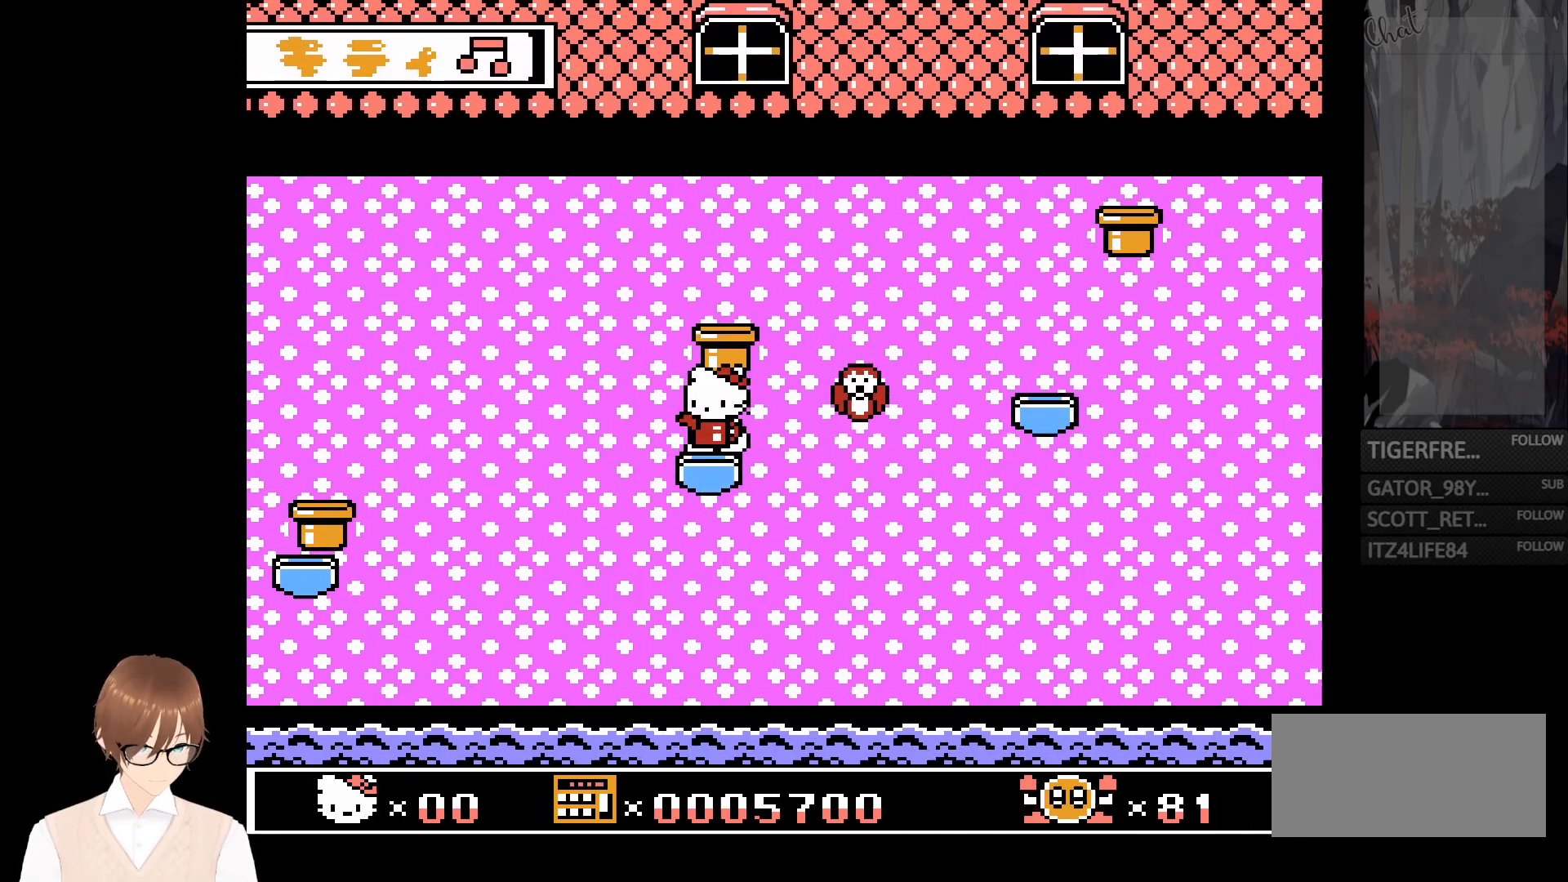
{"buttons": [], "events": []}
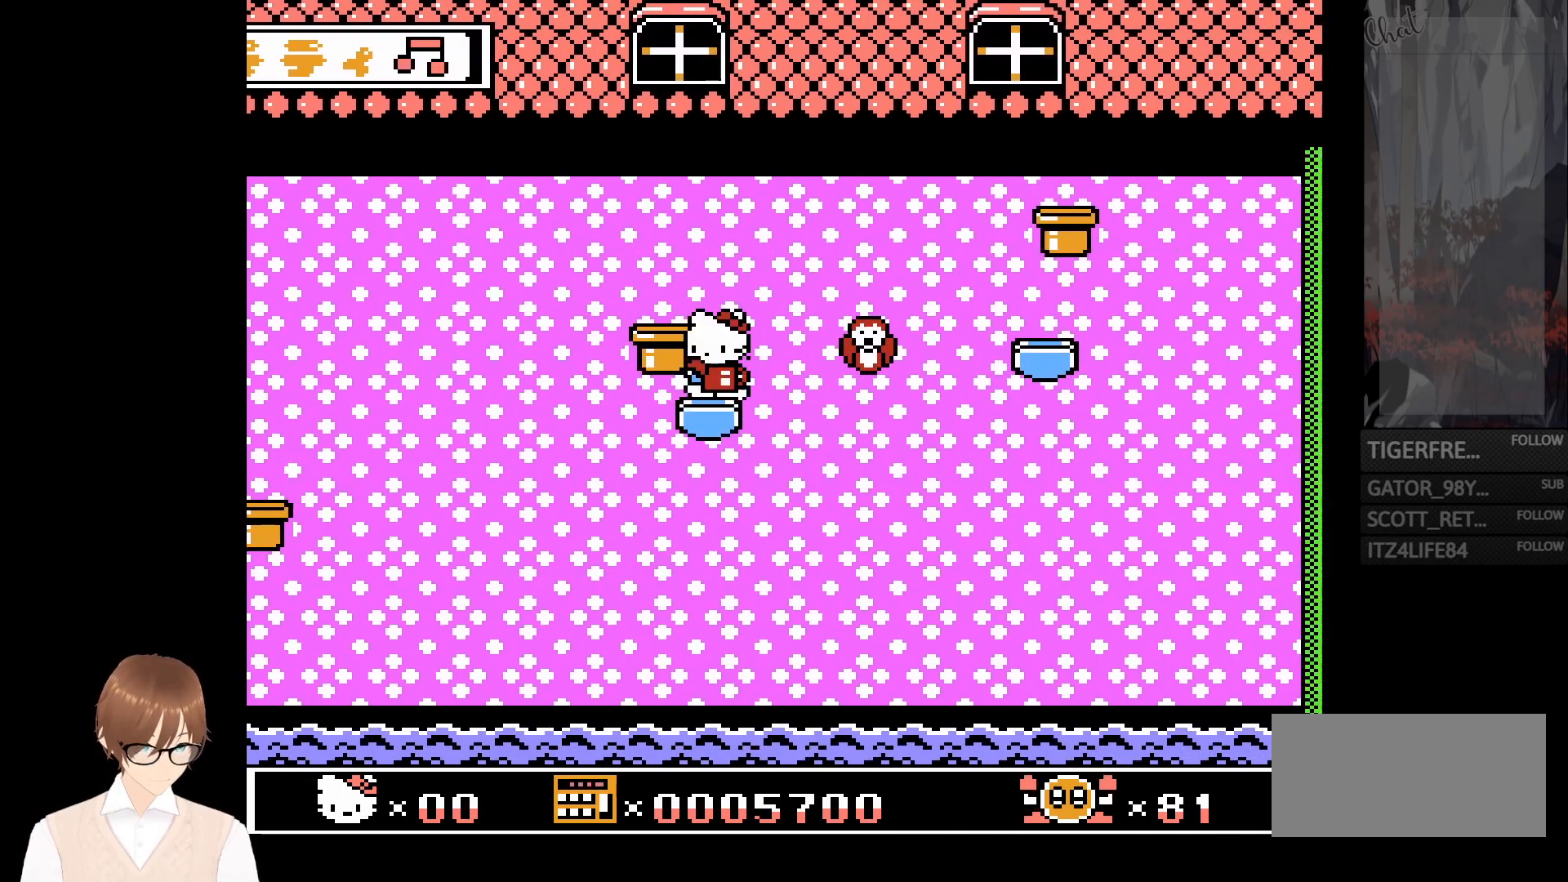
{"buttons": ["A", "DPAD_DOWN", "DPAD_RIGHT"], "events": [[383, "DPAD_RIGHT", "down"], [400, "DPAD_DOWN", "down"], [483, "A", "down"]]}
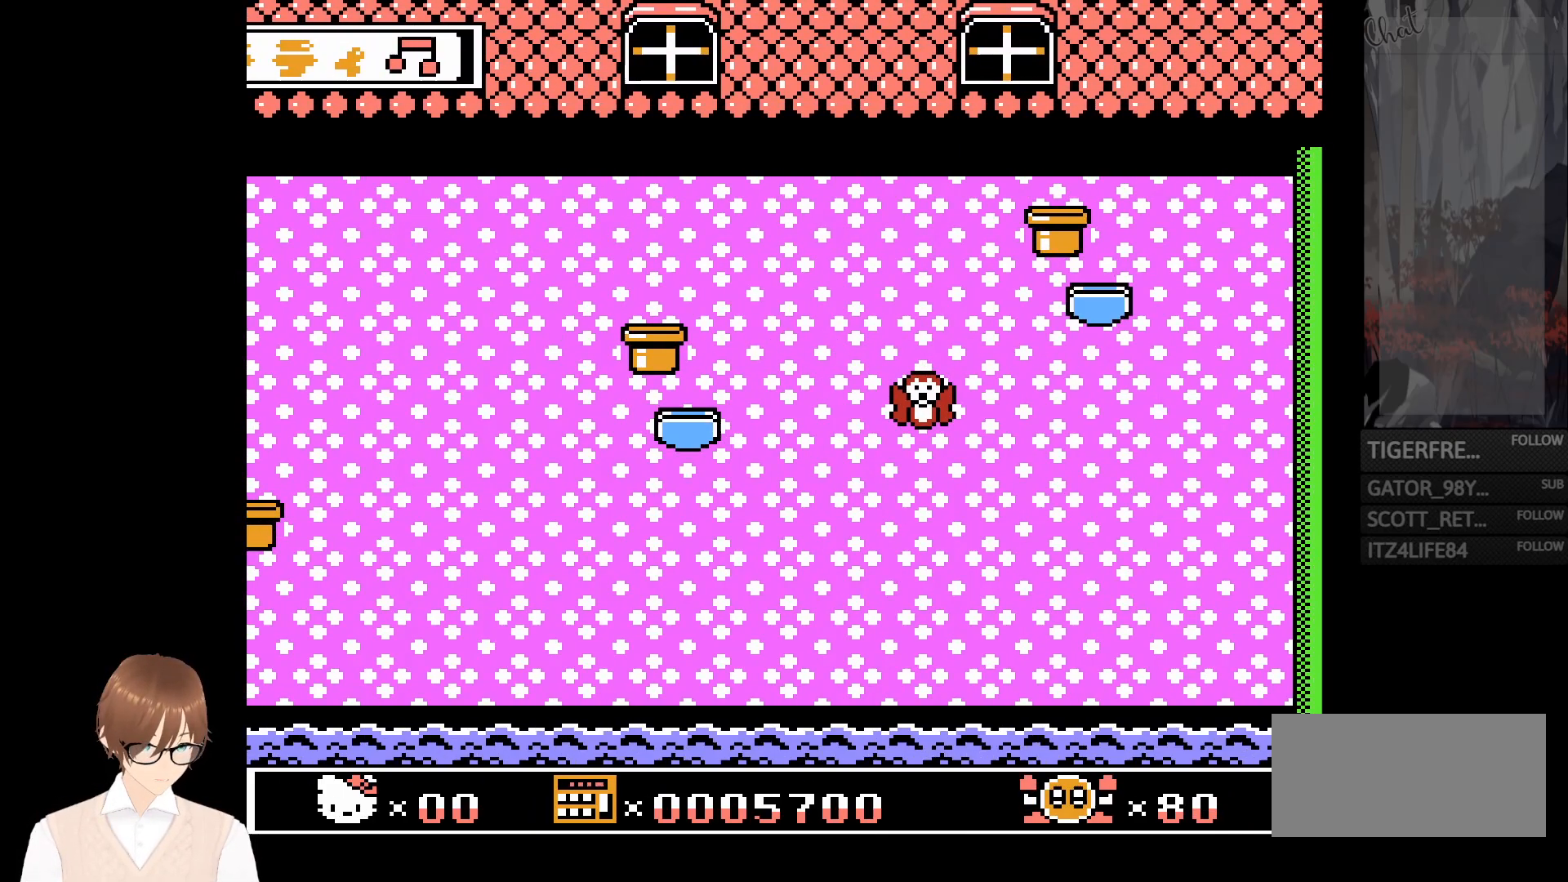
{"buttons": ["A", "DPAD_RIGHT"], "events": [[500, "DPAD_DOWN", "up"]]}
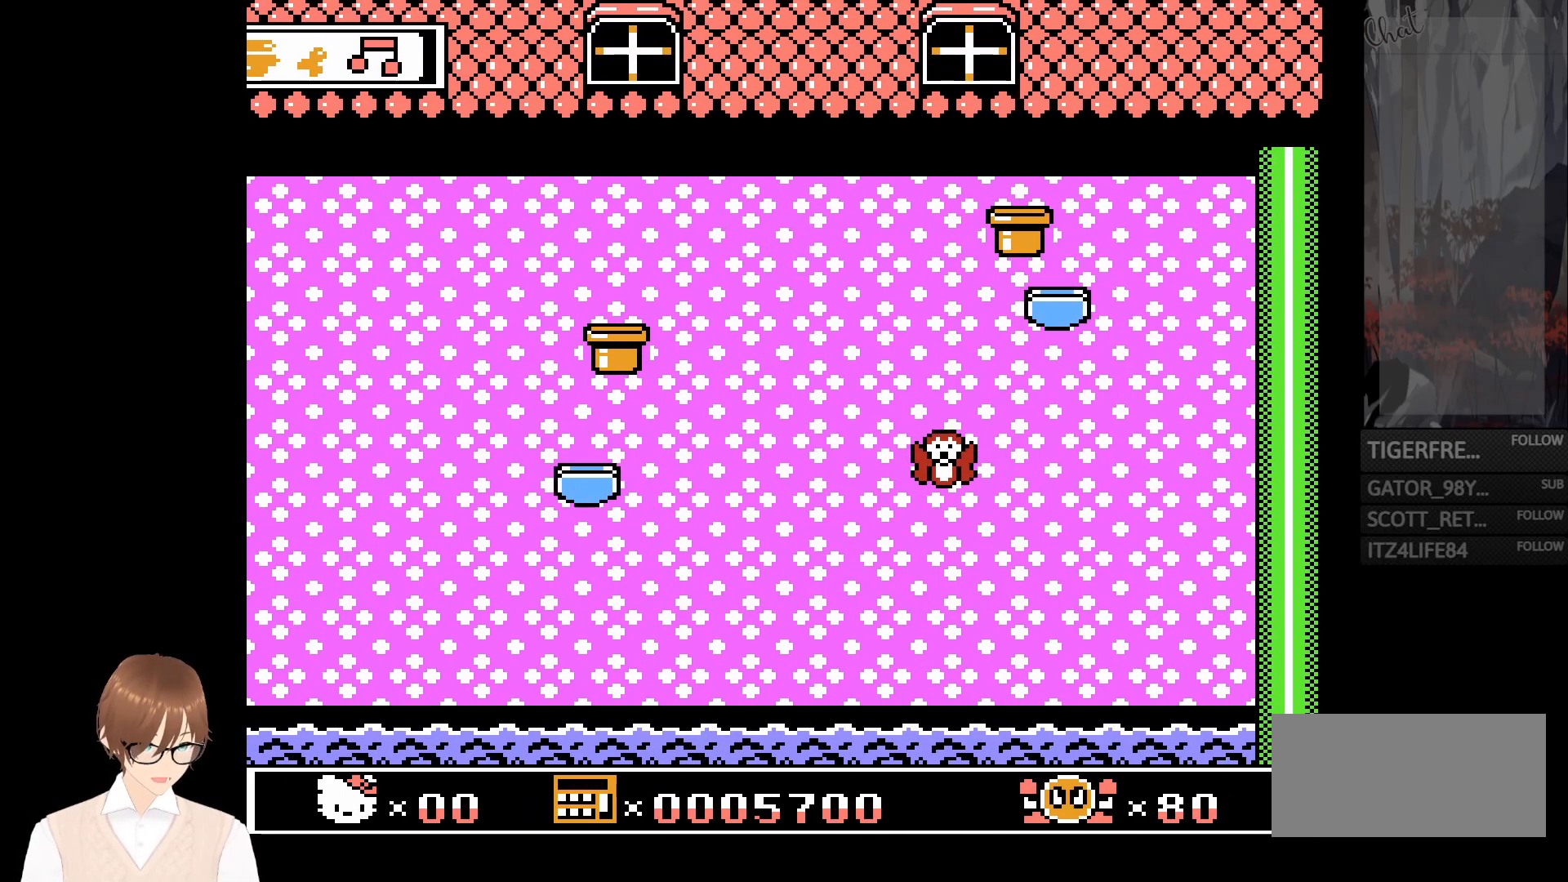
{"buttons": ["DPAD_RIGHT"], "events": [[450, "A", "up"]]}
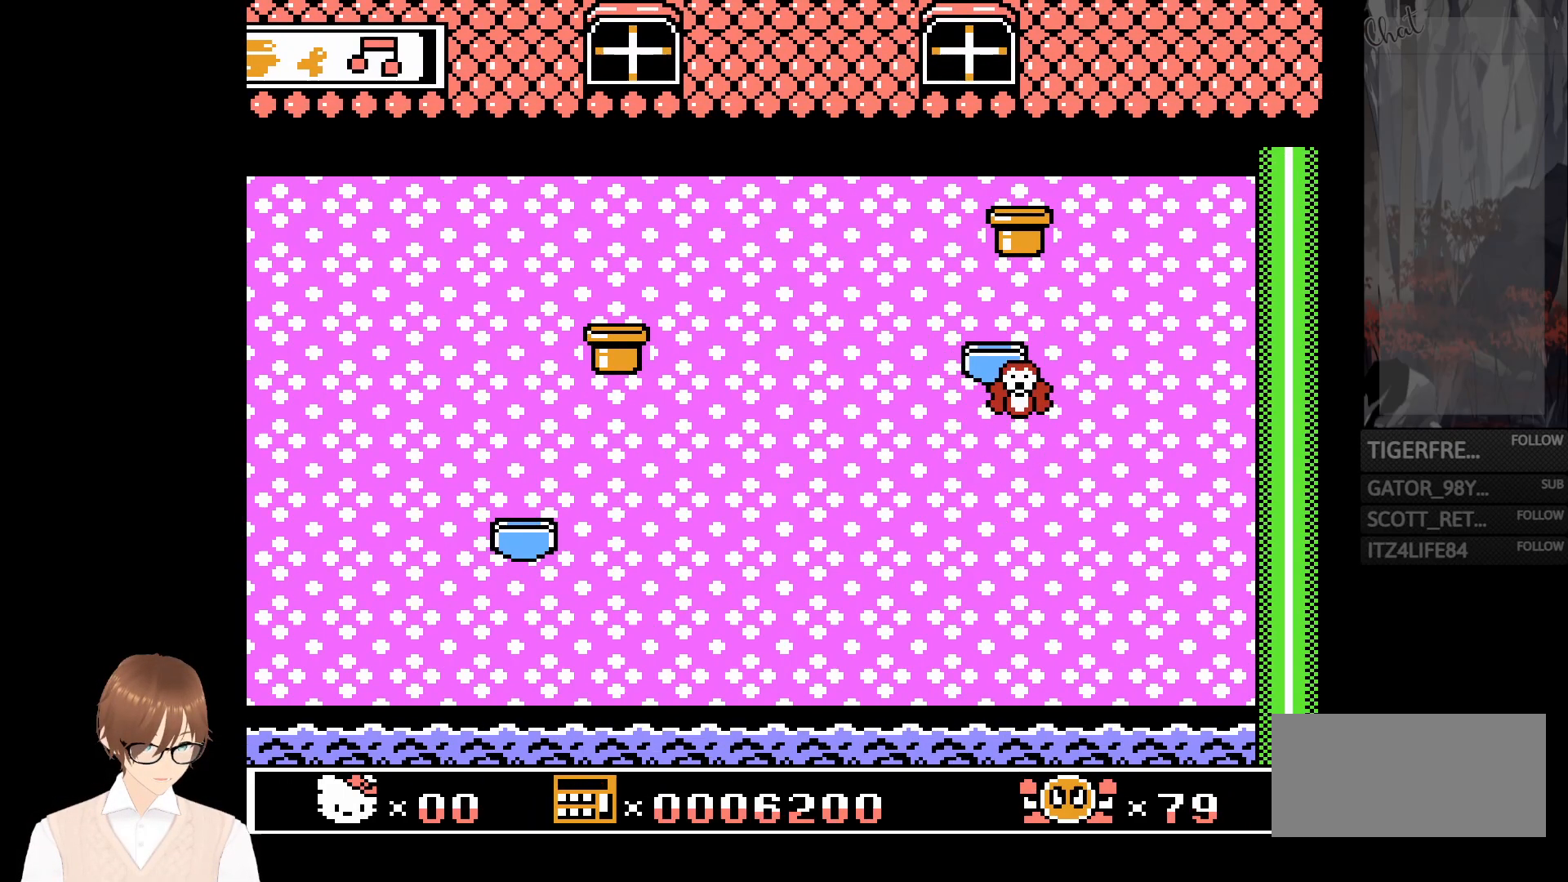
{"buttons": [], "events": [[183, "DPAD_RIGHT", "up"]]}
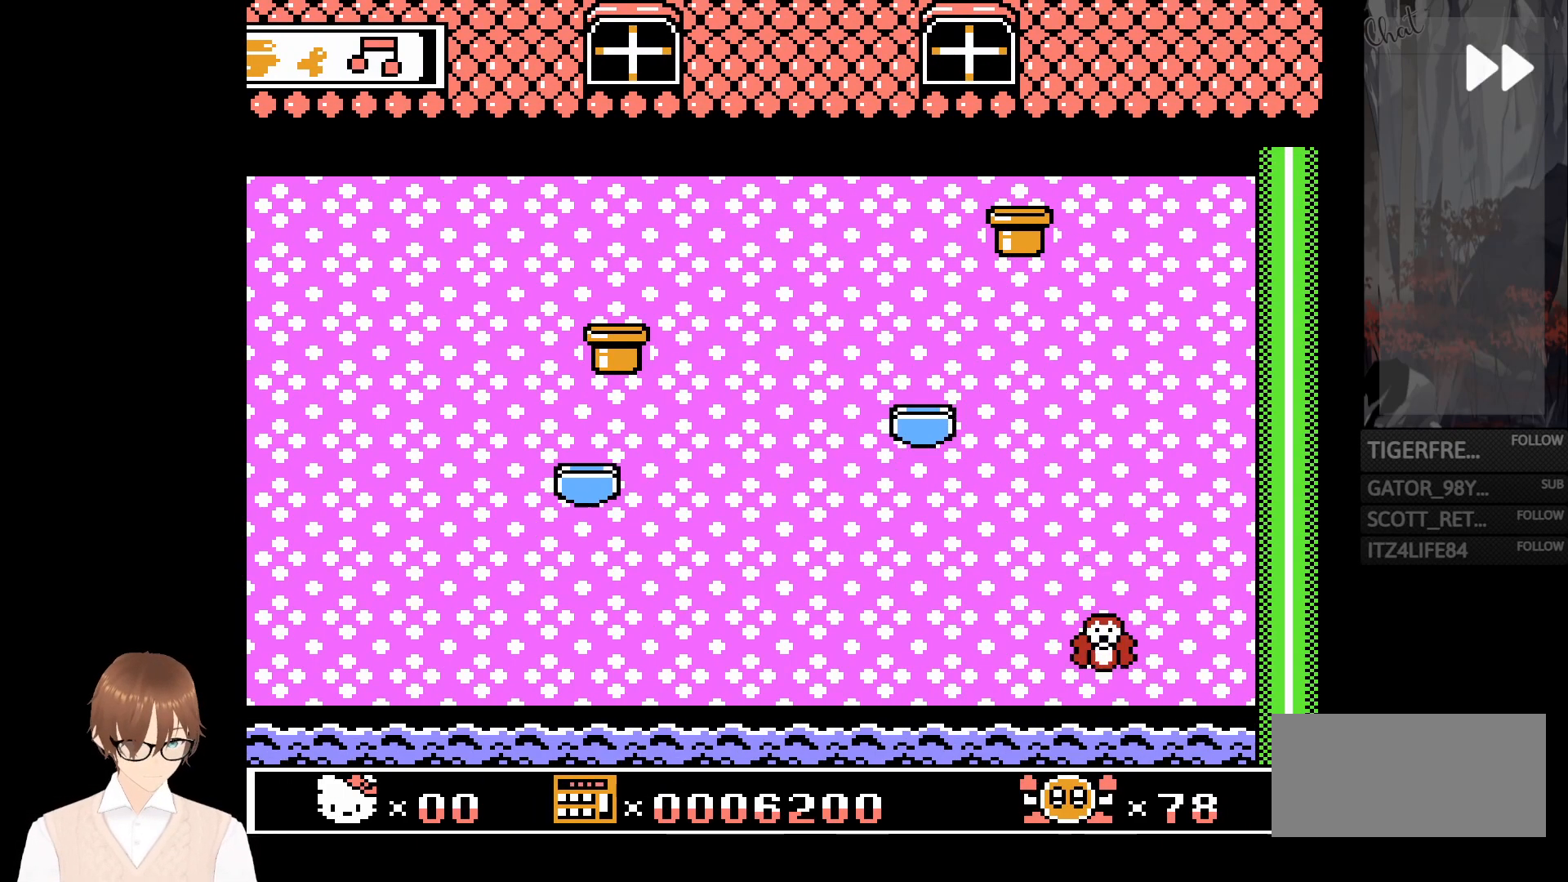
{"buttons": [], "events": []}
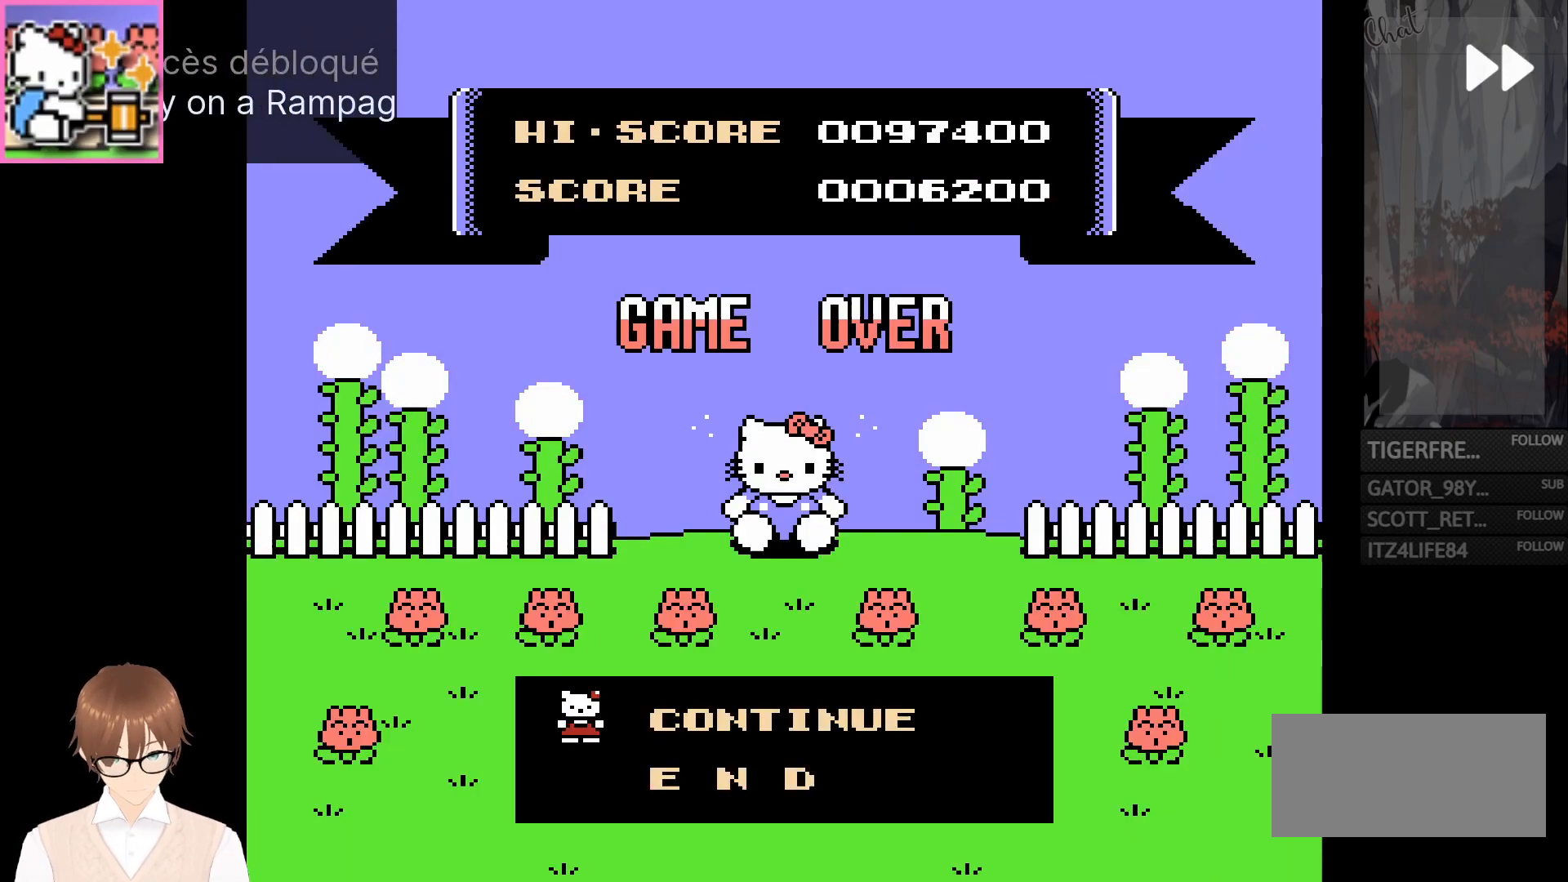
{"buttons": [], "events": []}
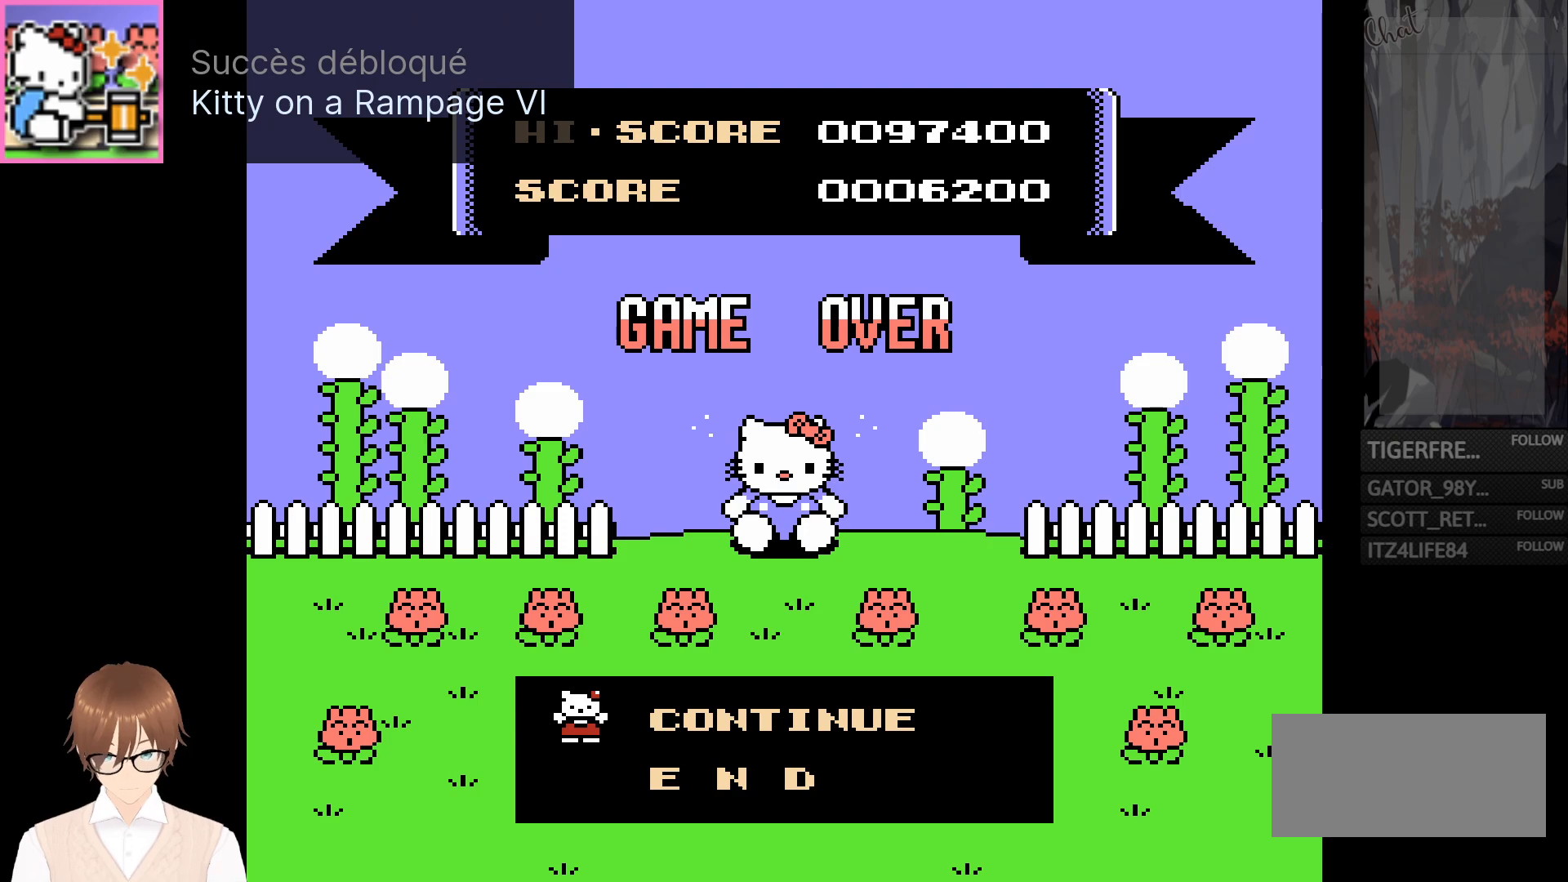
{"buttons": [], "events": []}
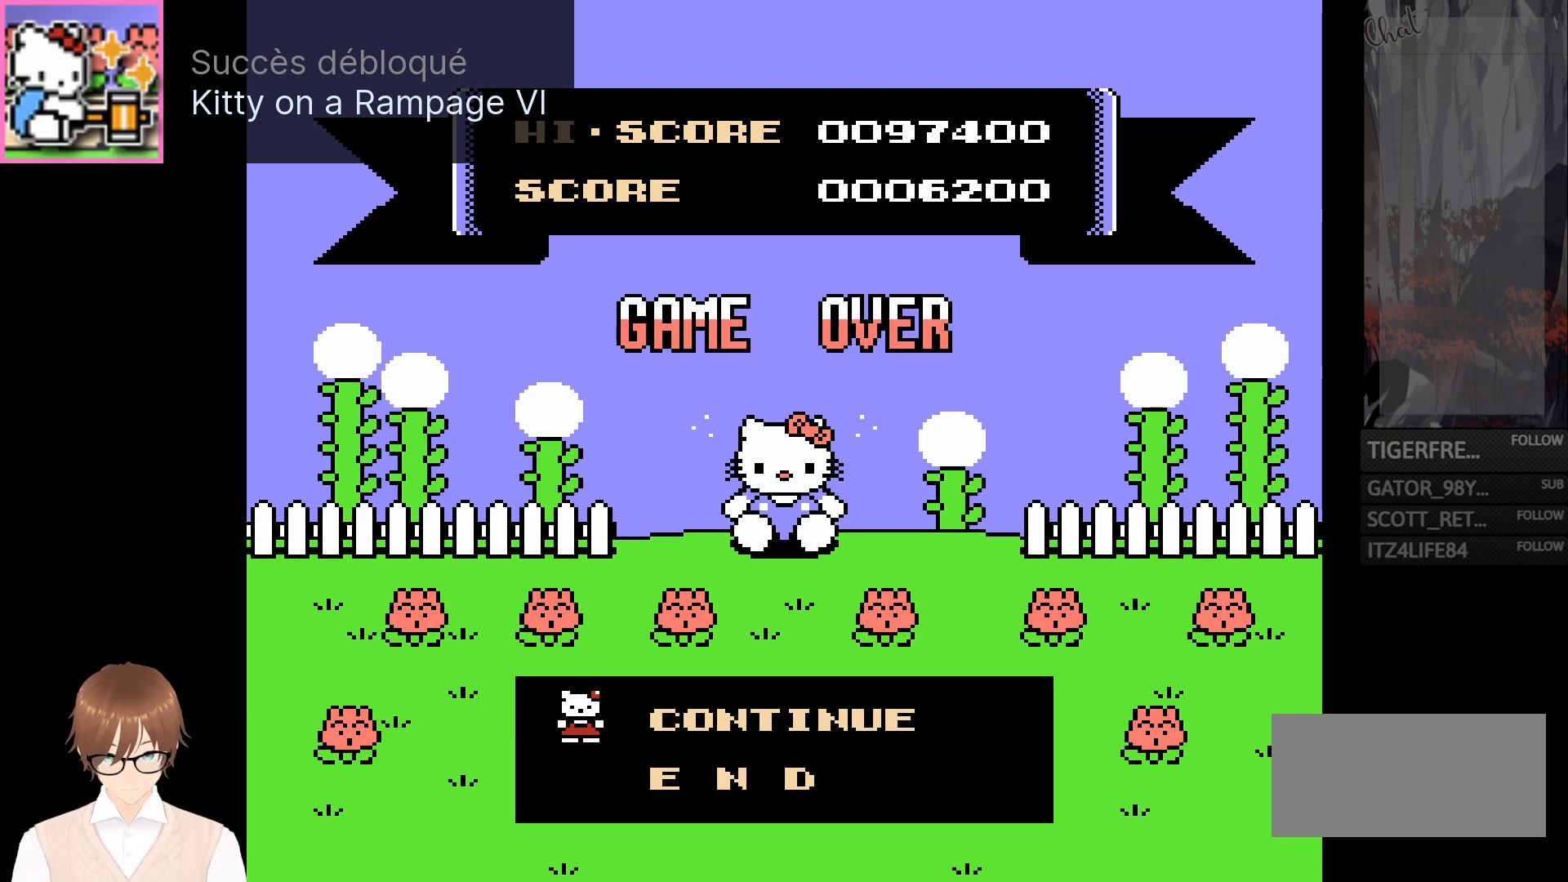
{"buttons": [], "events": [[200, "START", "down"], [333, "START", "up"]]}
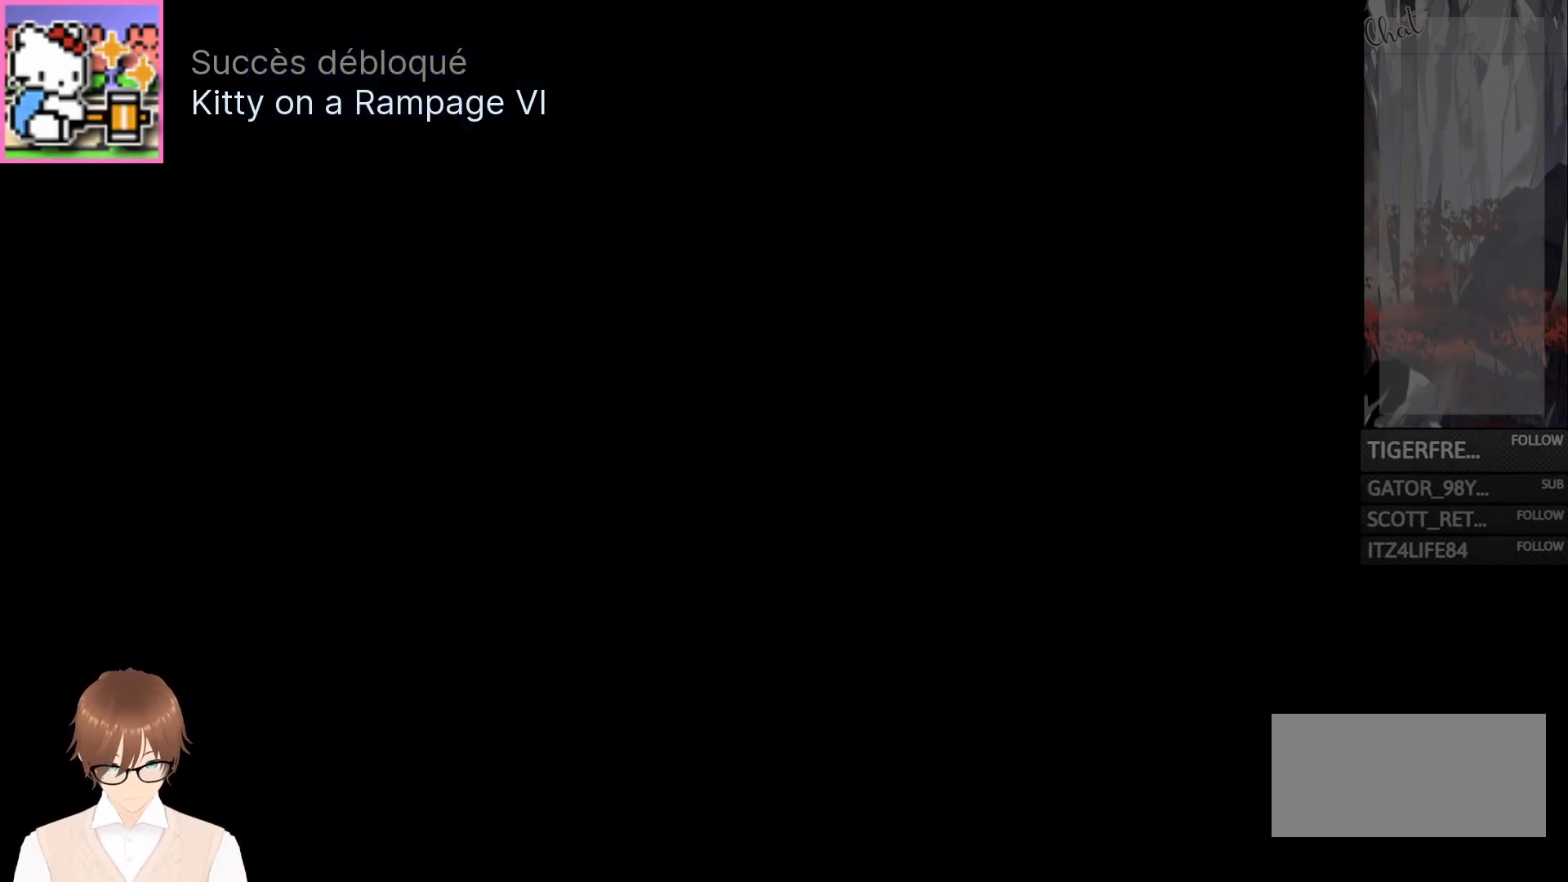
{"buttons": [], "events": []}
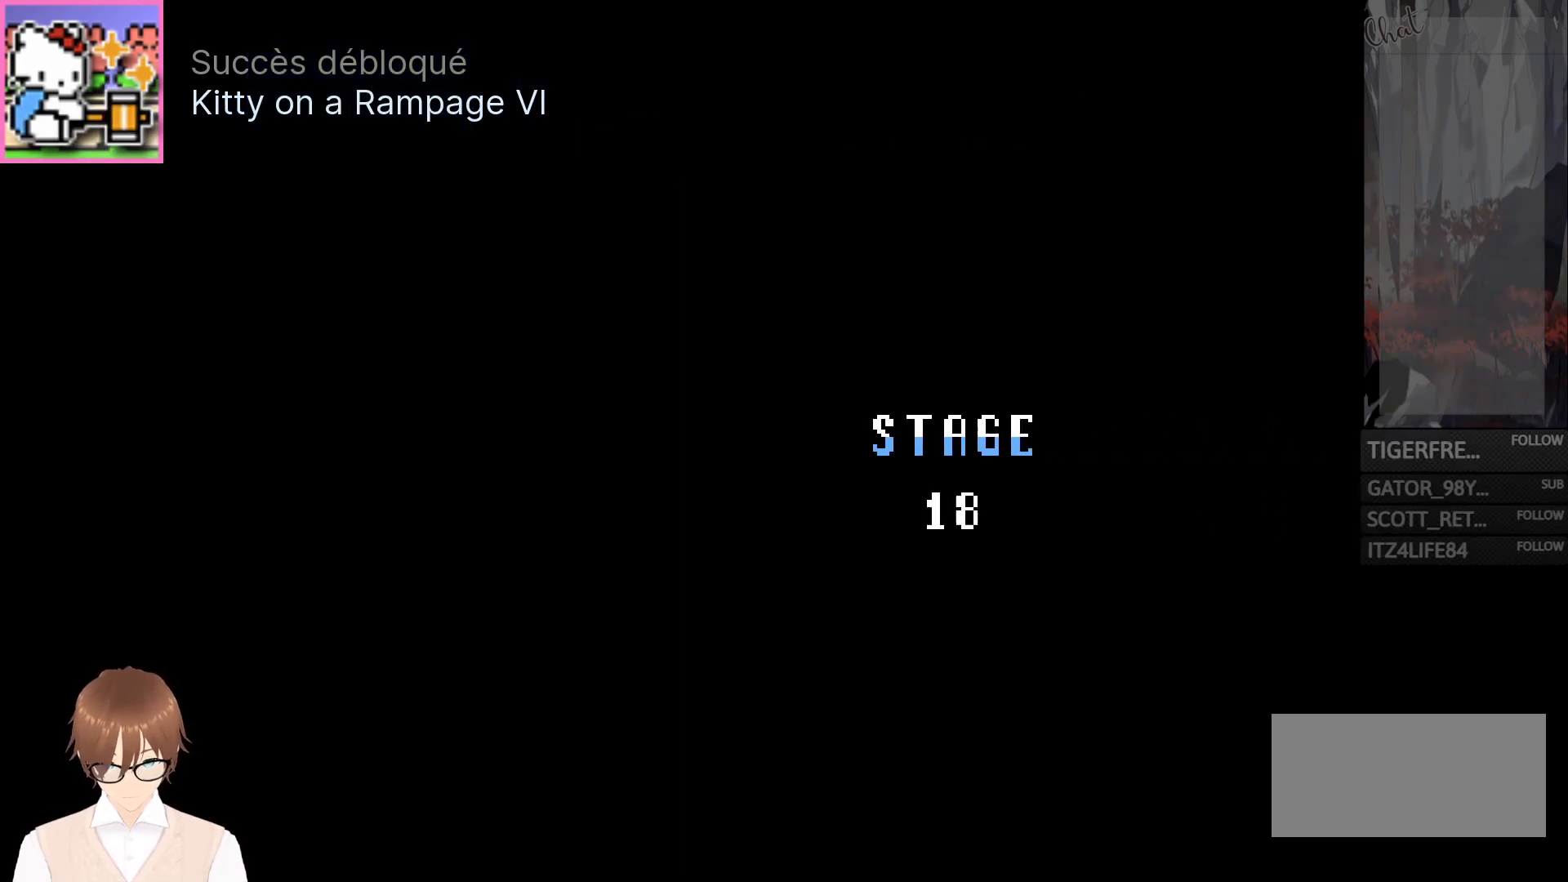
{"buttons": [], "events": []}
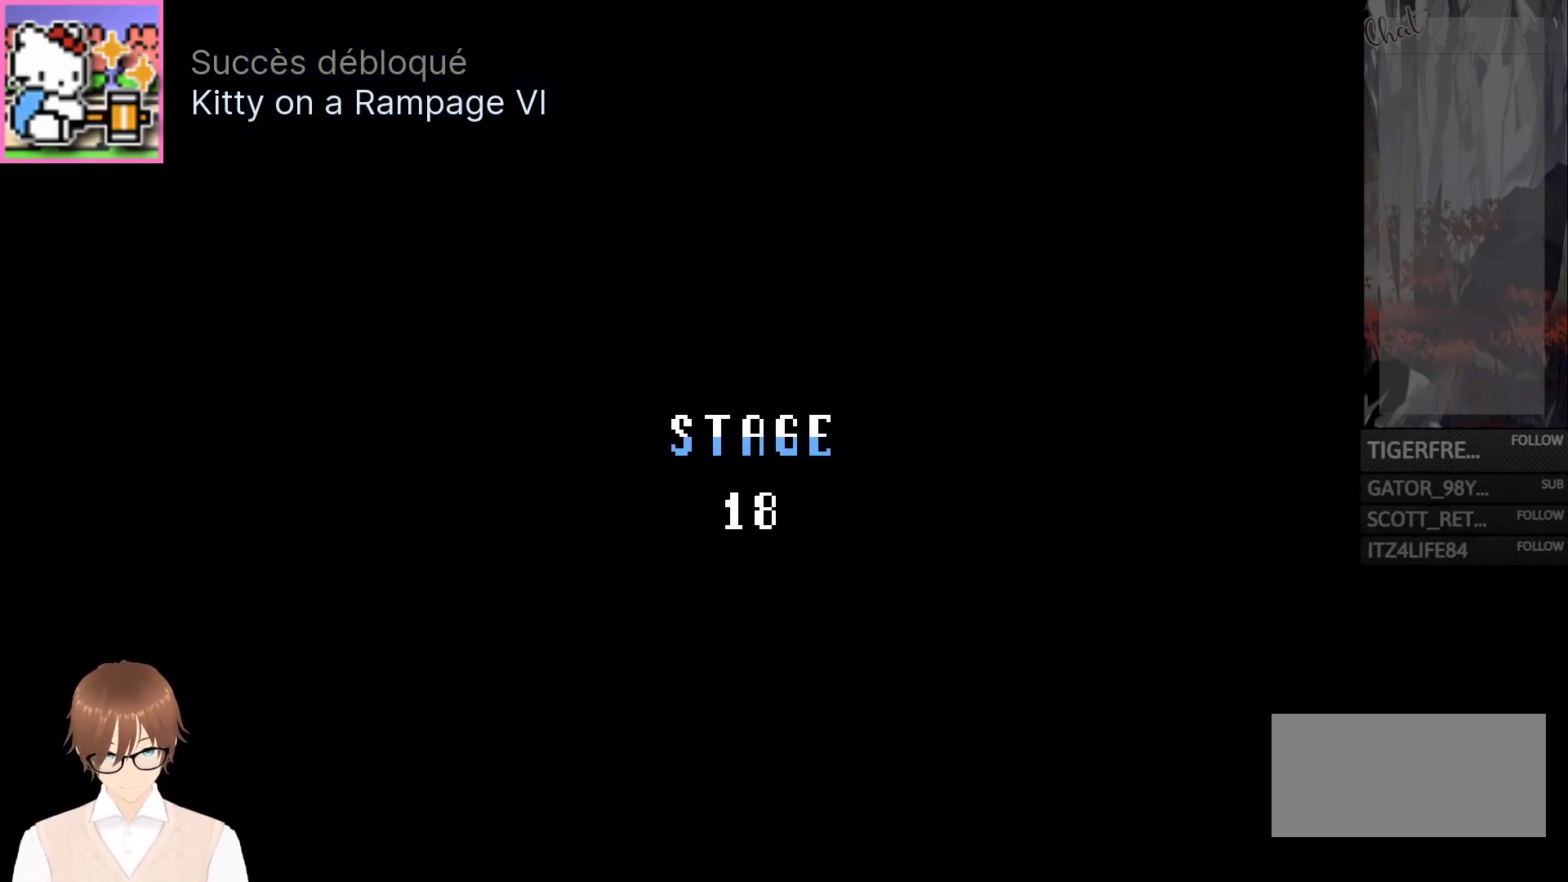
{"buttons": [], "events": []}
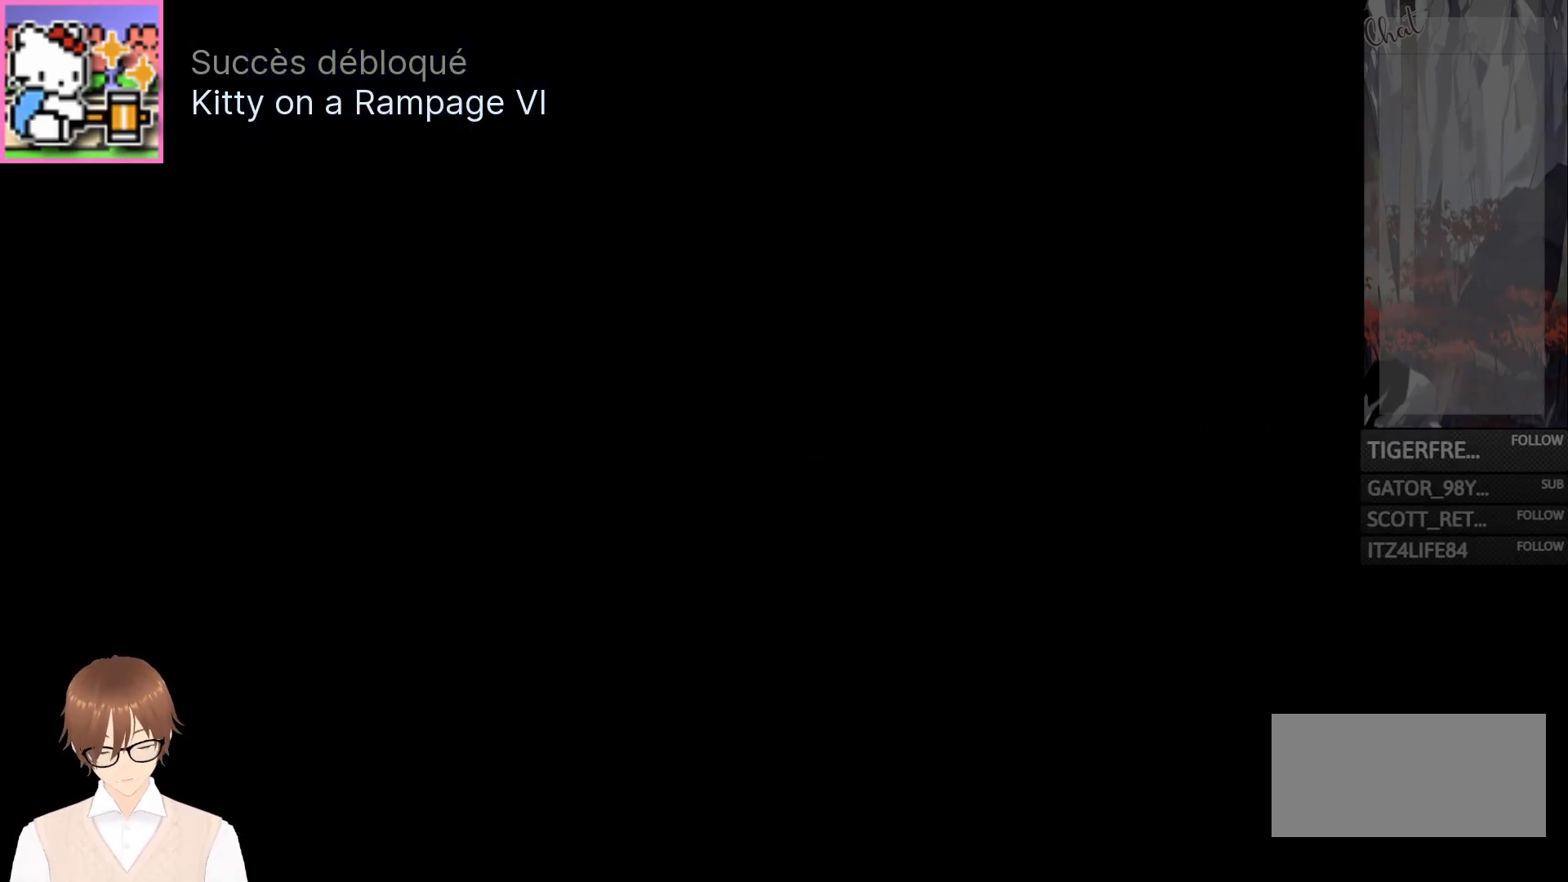
{"buttons": [], "events": [[133, "DPAD_RIGHT", "down"], [400, "DPAD_RIGHT", "up"]]}
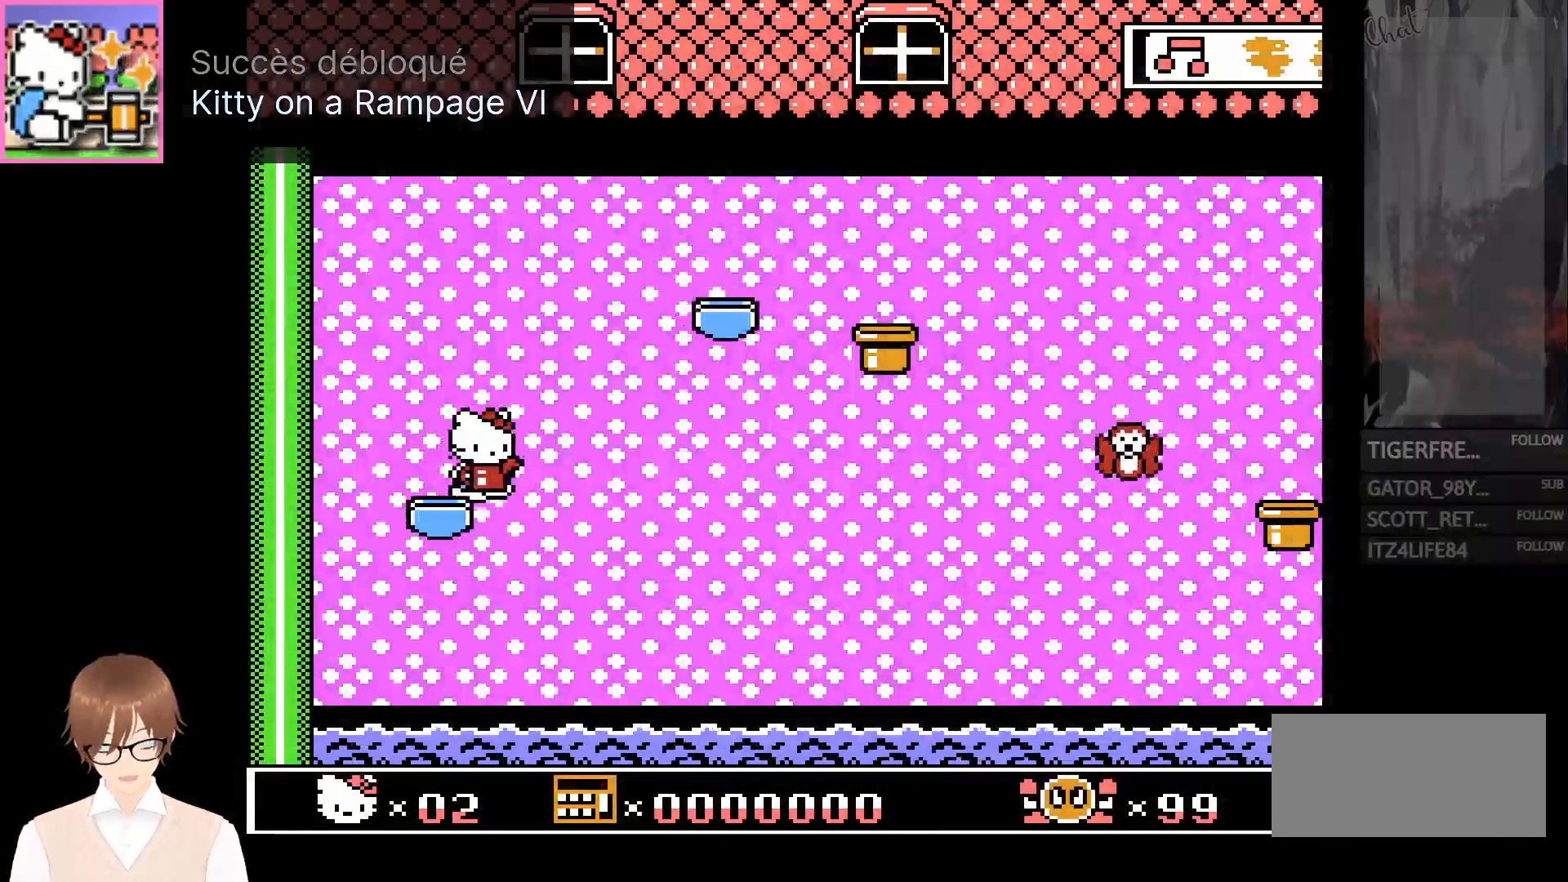
{"buttons": [], "events": [[400, "DPAD_LEFT", "down"], [500, "DPAD_LEFT", "up"]]}
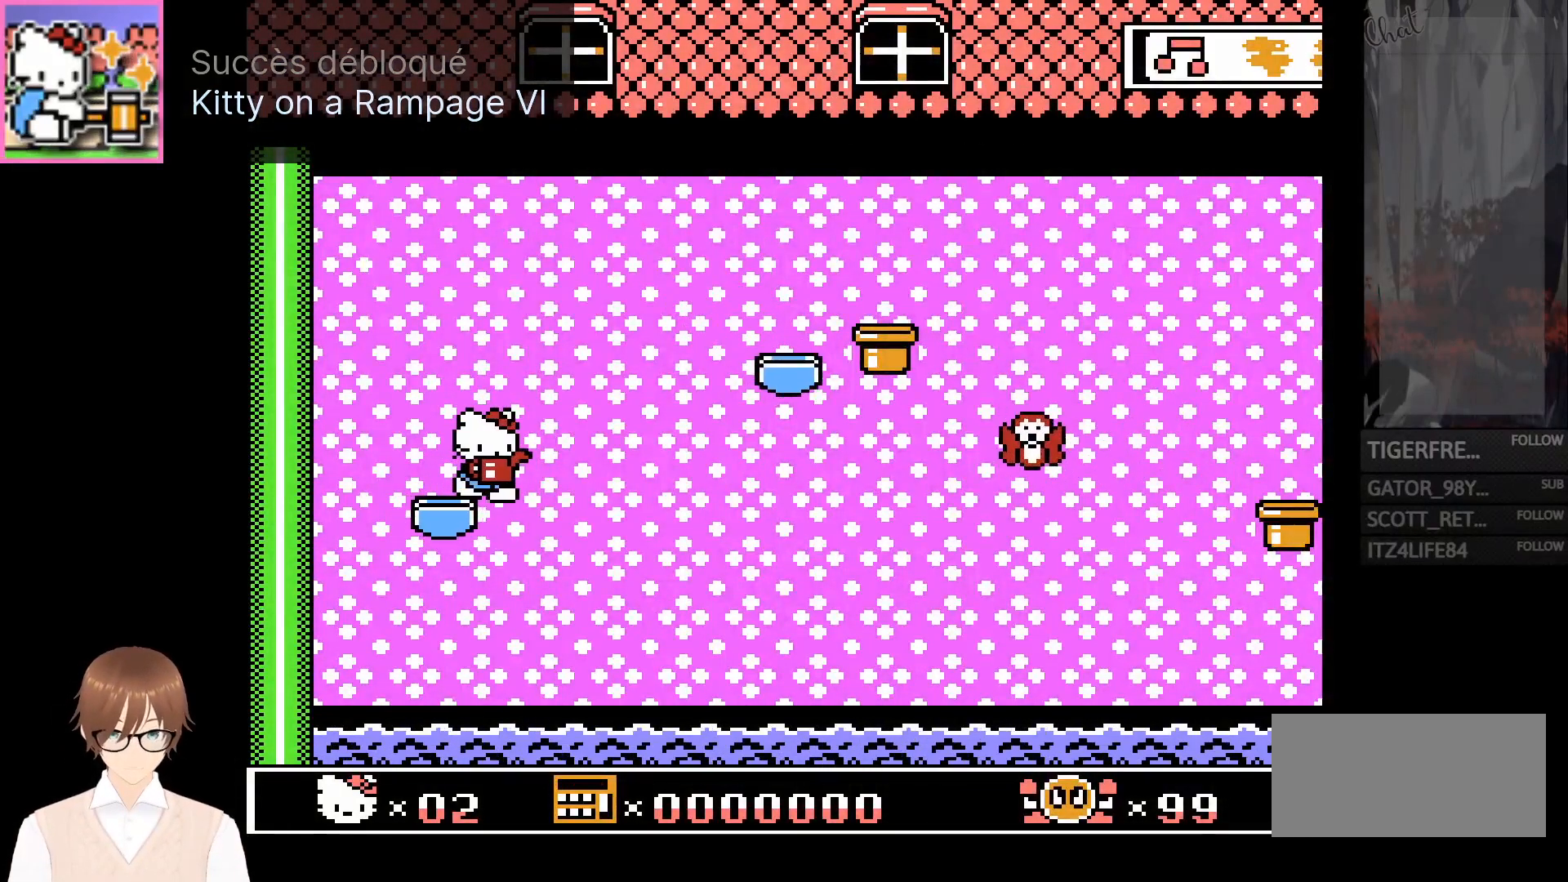
{"buttons": [], "events": []}
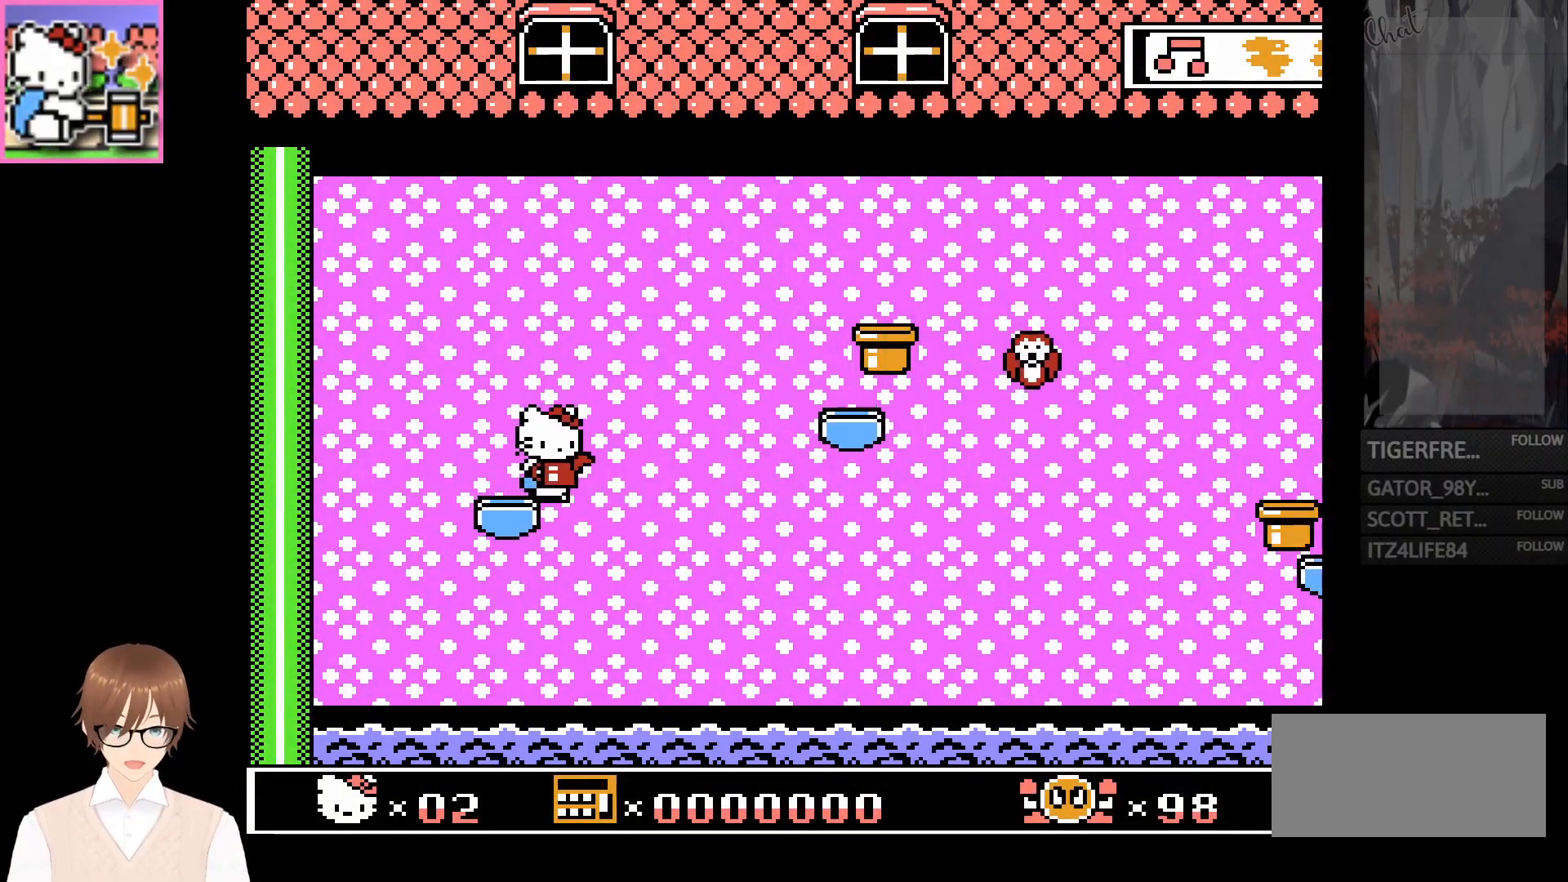
{"buttons": [], "events": []}
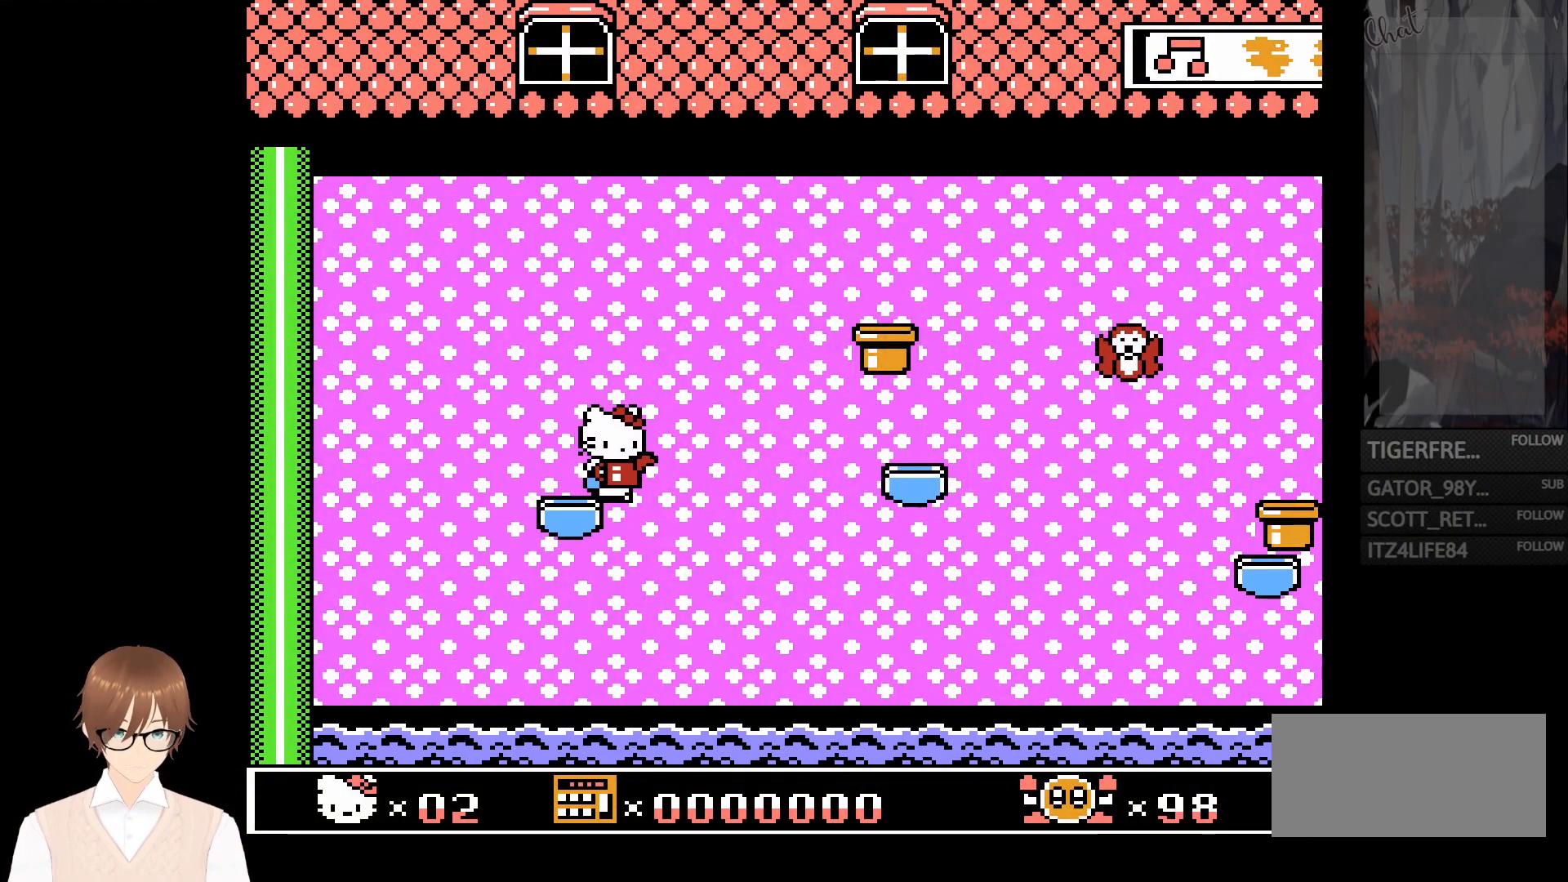
{"buttons": ["A", "DPAD_RIGHT"], "events": [[250, "DPAD_RIGHT", "down"], [333, "A", "down"]]}
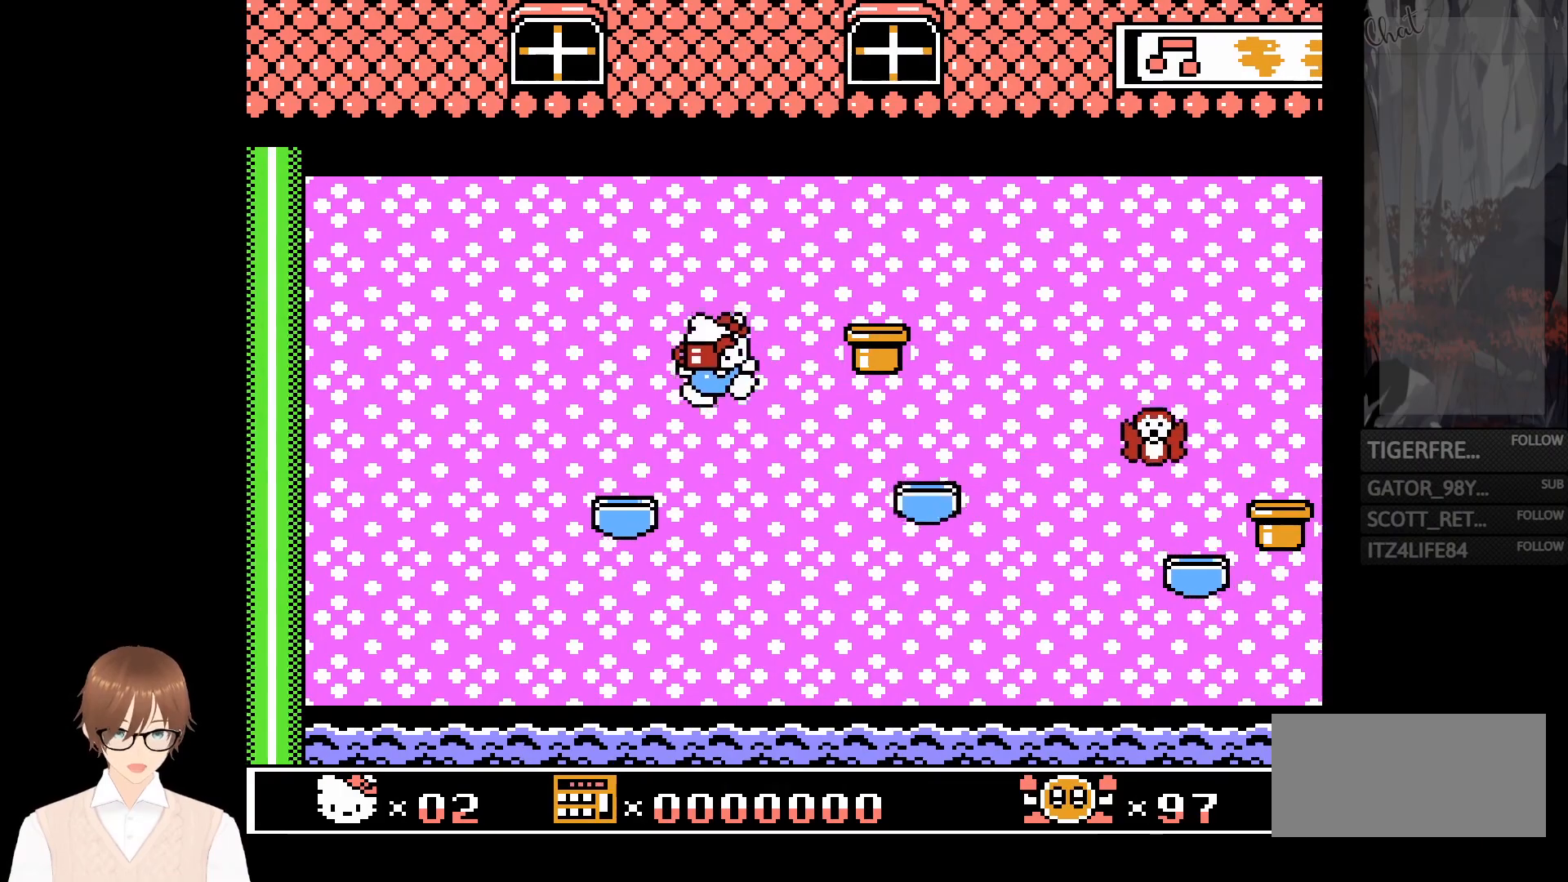
{"buttons": [], "events": [[350, "A", "up"], [400, "DPAD_RIGHT", "up"]]}
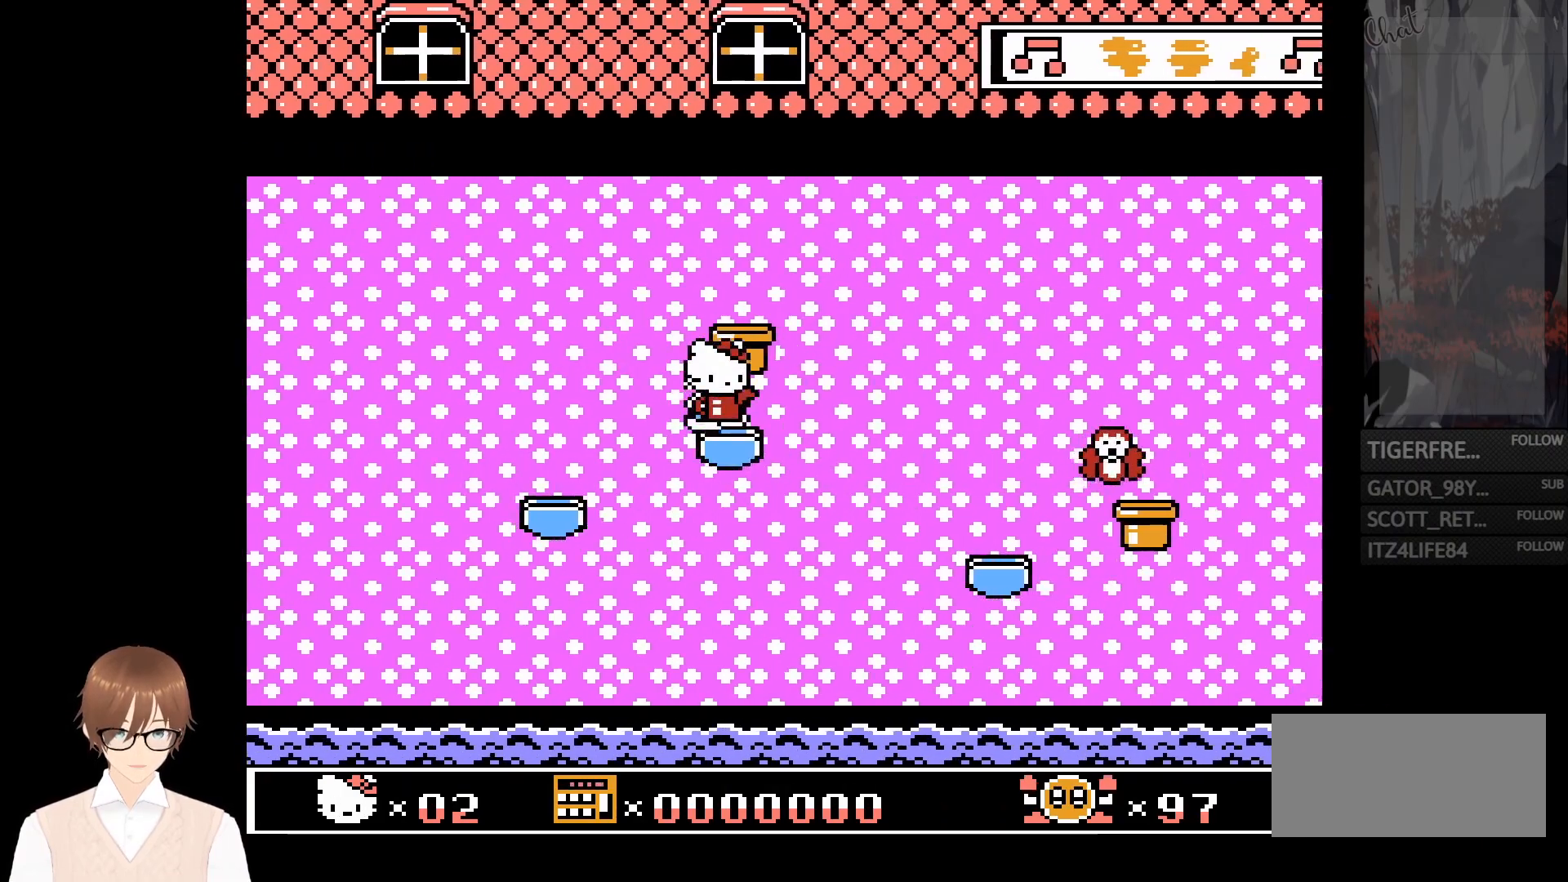
{"buttons": ["DPAD_DOWN"], "events": [[67, "DPAD_DOWN", "down"]]}
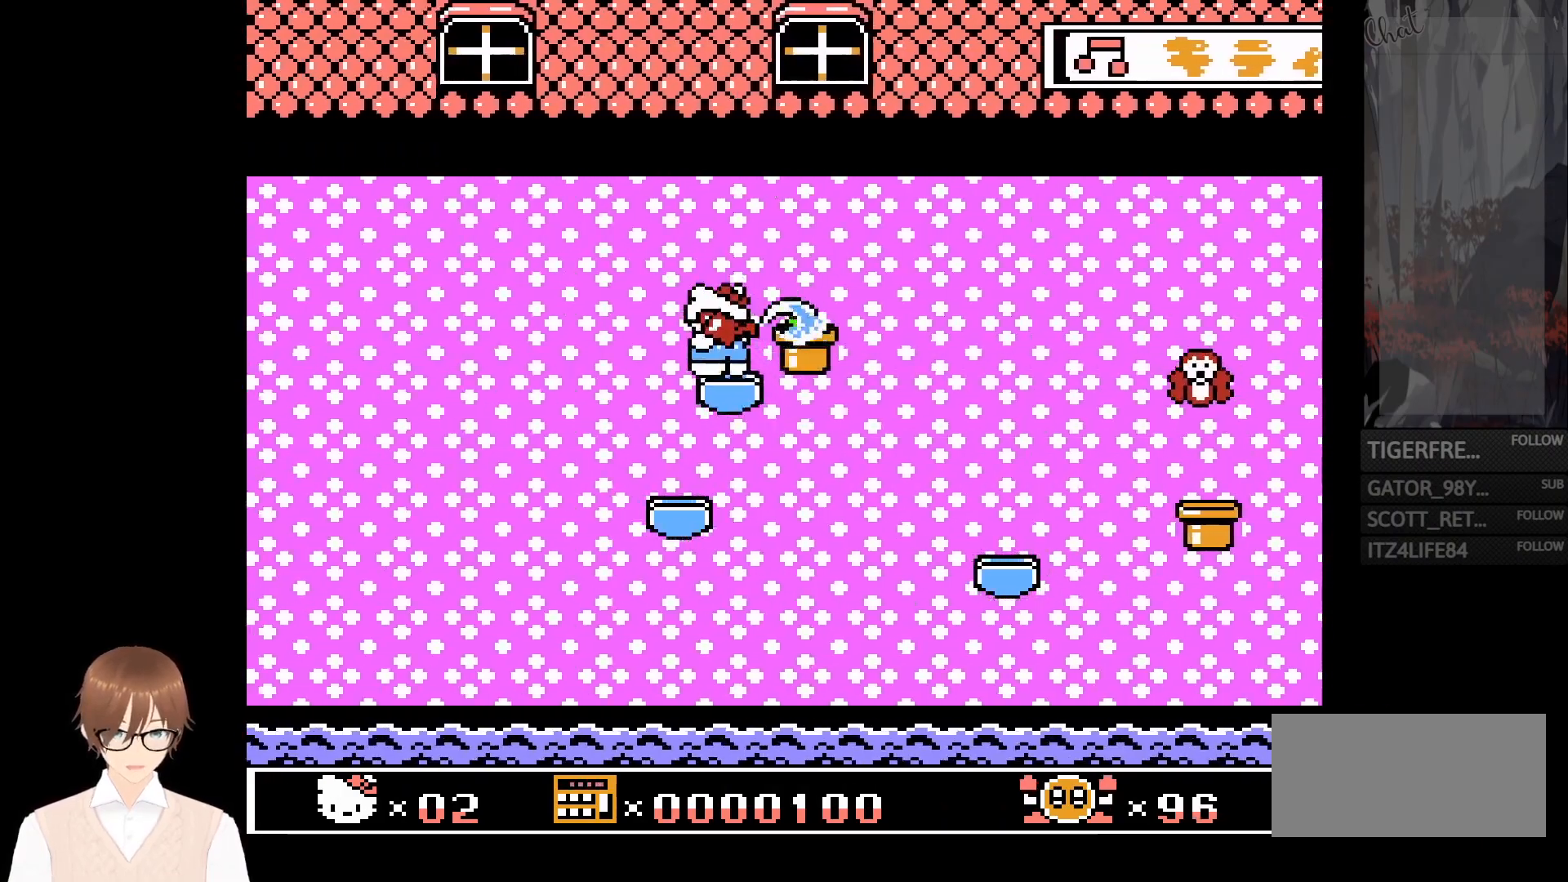
{"buttons": ["DPAD_DOWN"], "events": []}